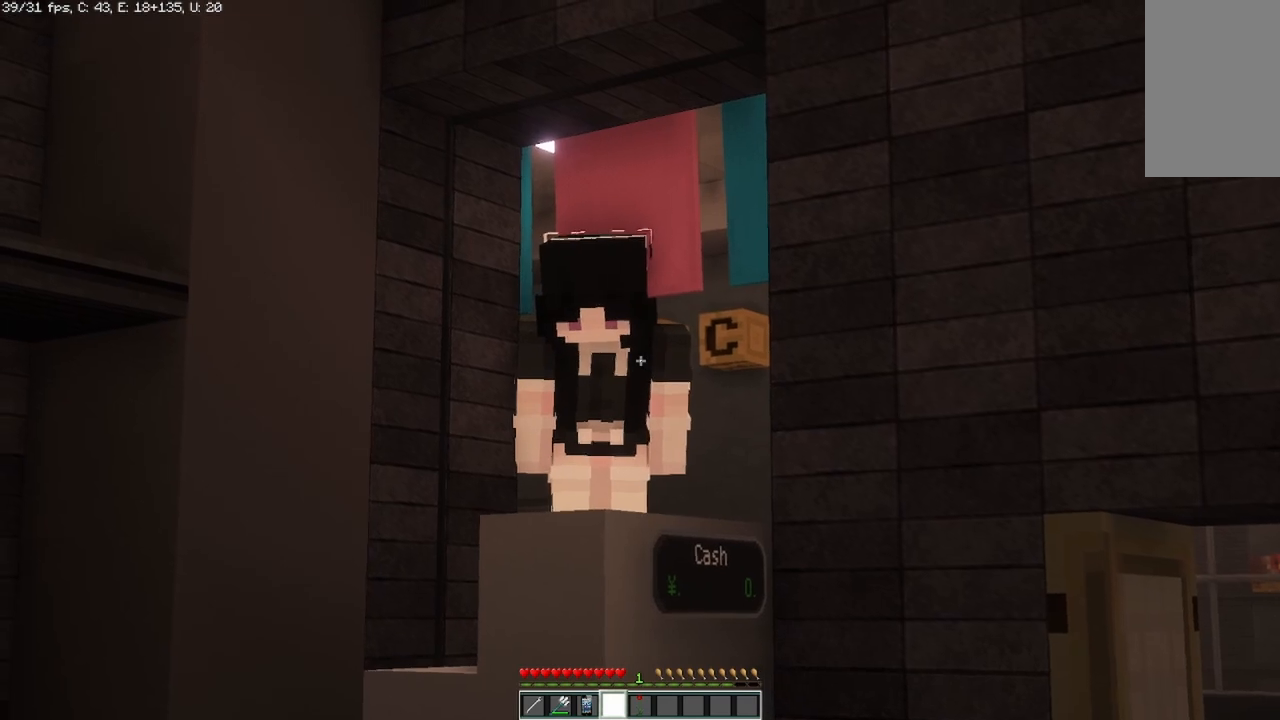
Gameplay with keyboard and mouse; each line is a JSON object with the keys and mouse buttons held at the frame after it. "events" lists presses ("down") and releases ("up") of "a", "d", "s", "space", "w", "mouse_left" and "mouse_right" between this image and that frame as [ms after this image, input, new state], when the widget could be followed in between. "mouse_left", "mouse_right" = the "left", "right" buttons of the "mouse" list. No other keys are recorded. Fast repeated clicks can show as one long hold. Mouse movement is not recorded.
{"keys": [], "mouse": [], "events": []}
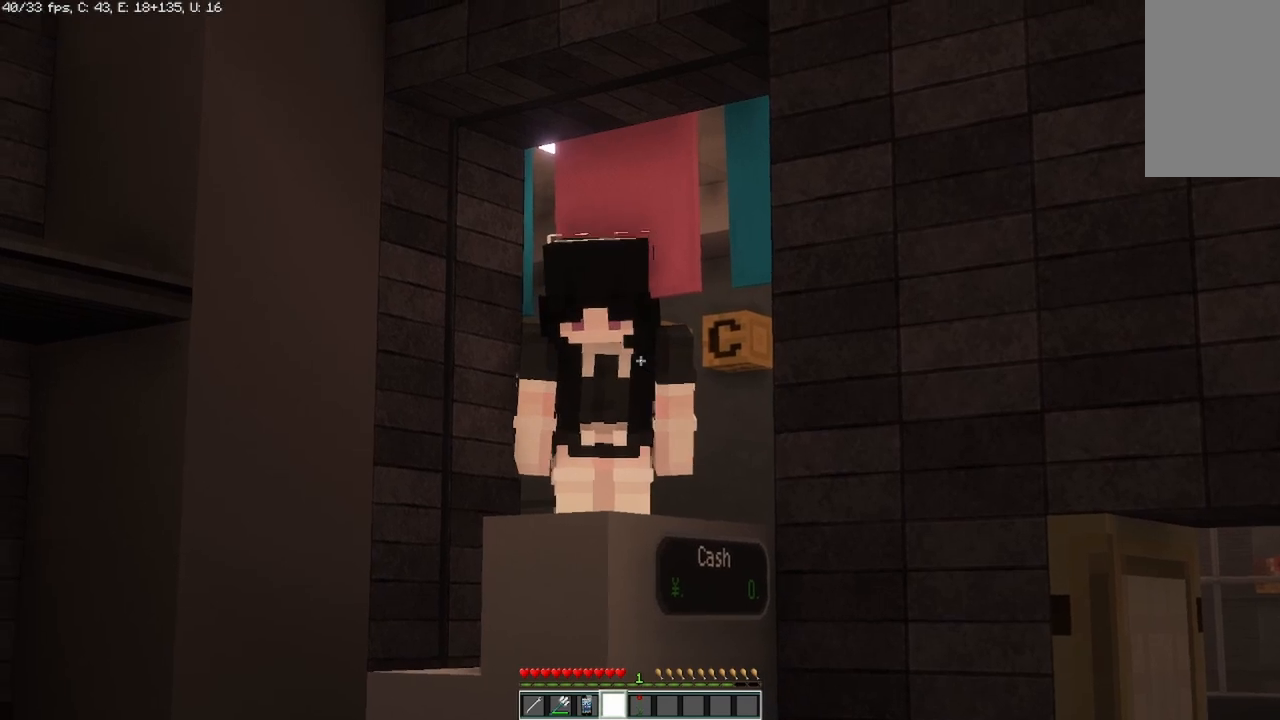
{"keys": [], "mouse": [], "events": []}
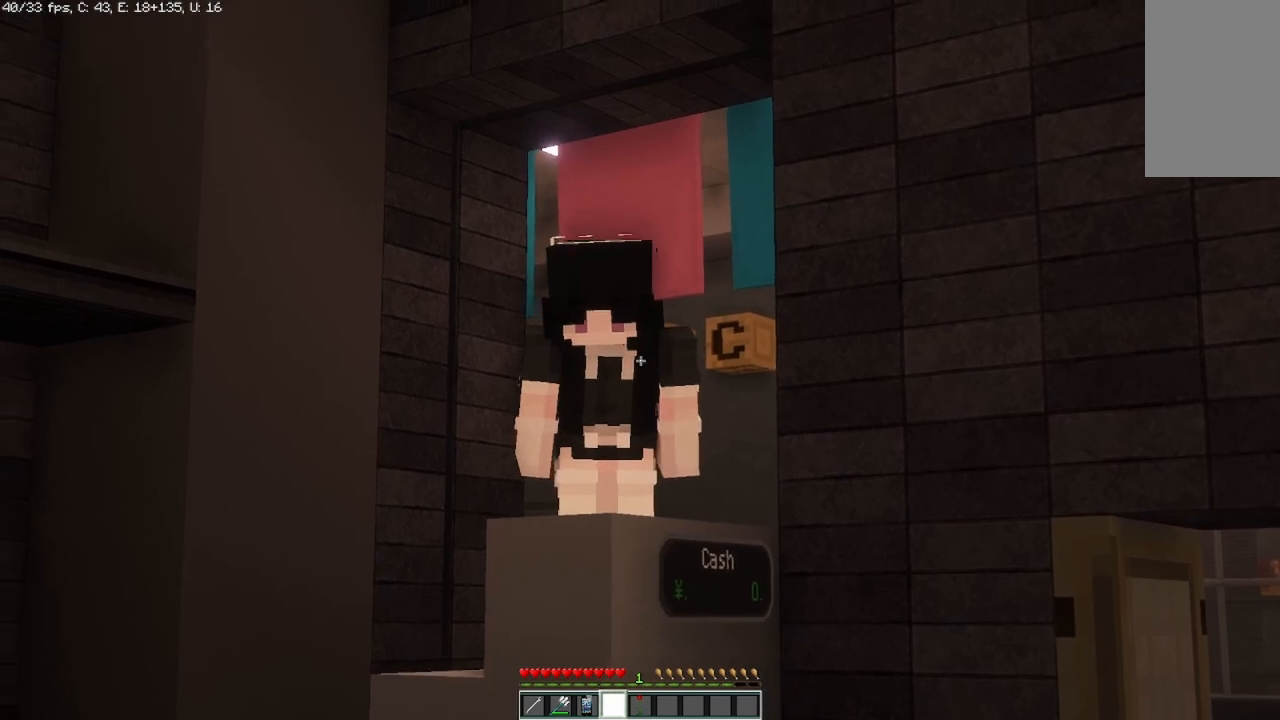
{"keys": [], "mouse": [], "events": []}
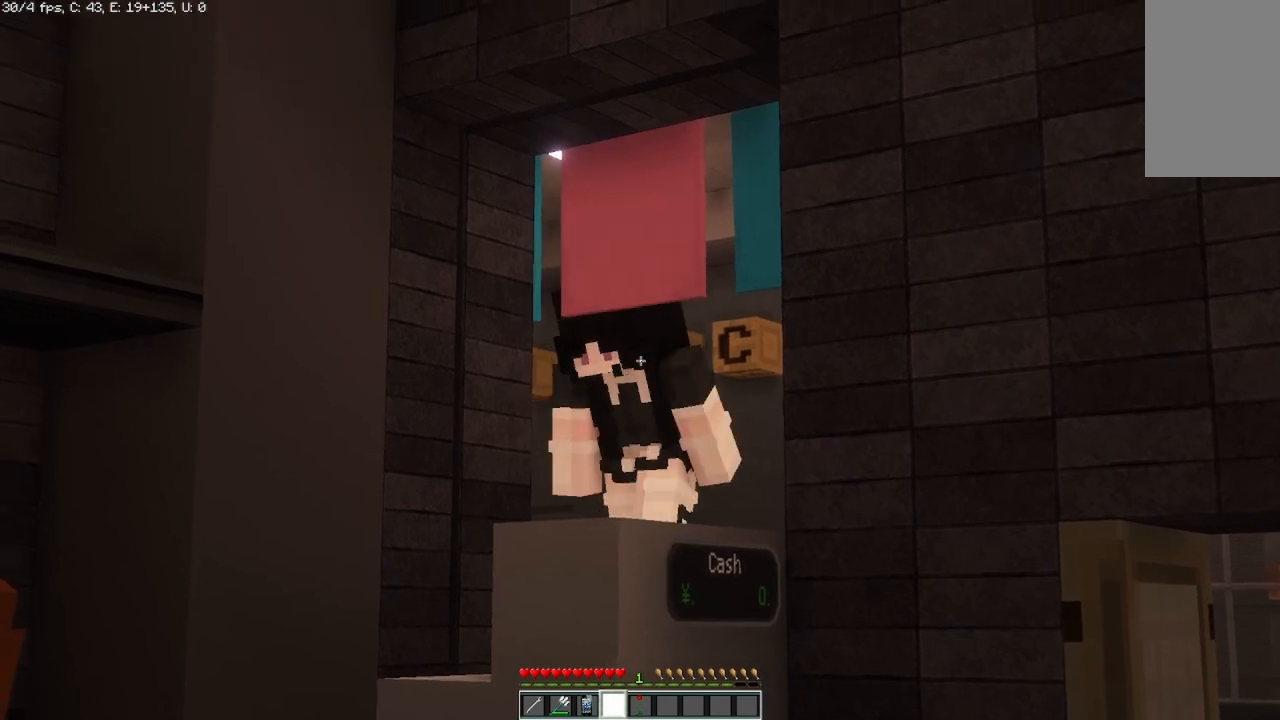
{"keys": [], "mouse": [], "events": []}
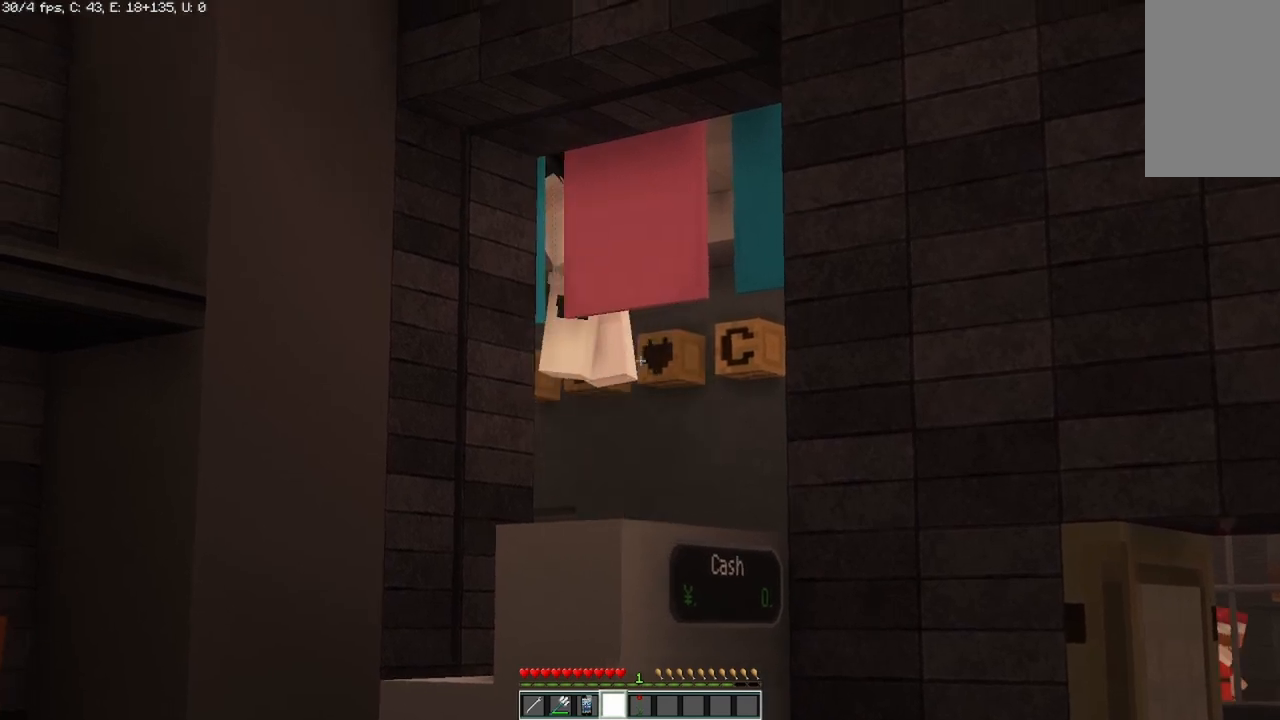
{"keys": [], "mouse": [], "events": []}
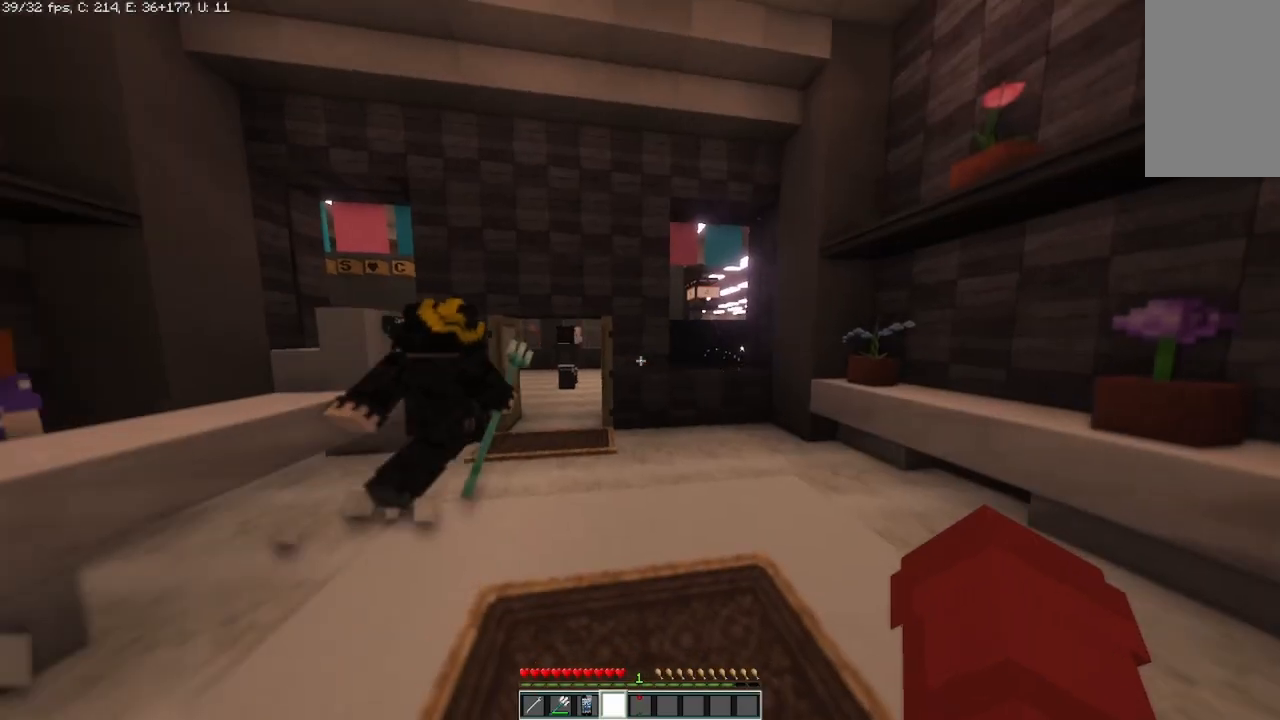
{"keys": ["d"], "mouse": [], "events": [[458, "d", "down"]]}
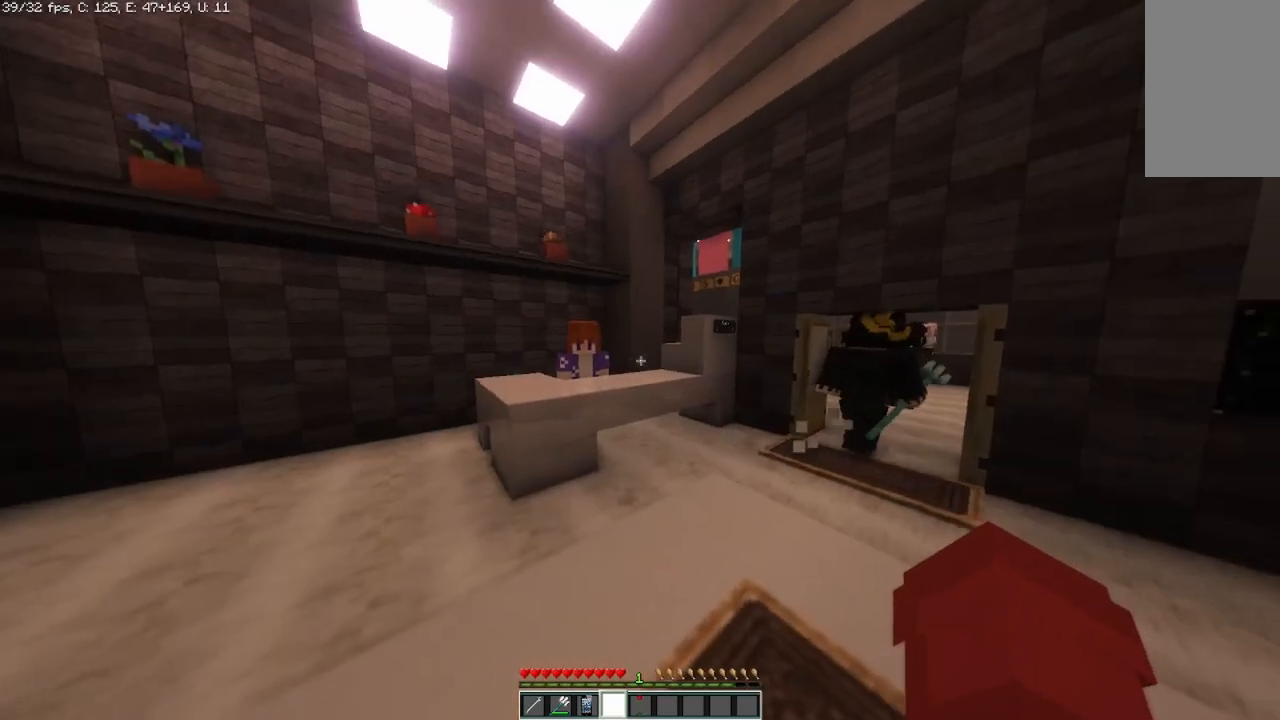
{"keys": ["w"], "mouse": [], "events": [[208, "d", "up"], [500, "w", "down"]]}
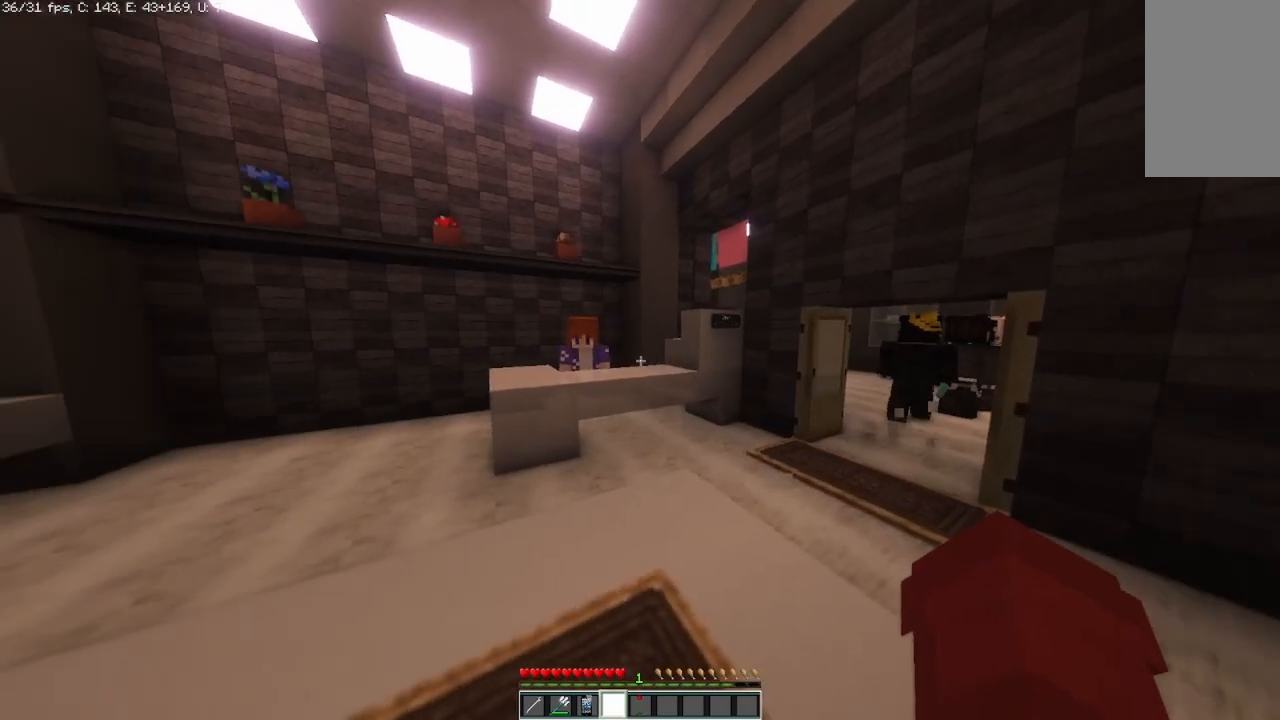
{"keys": [], "mouse": [], "events": [[83, "d", "down"], [292, "d", "up"], [458, "w", "up"]]}
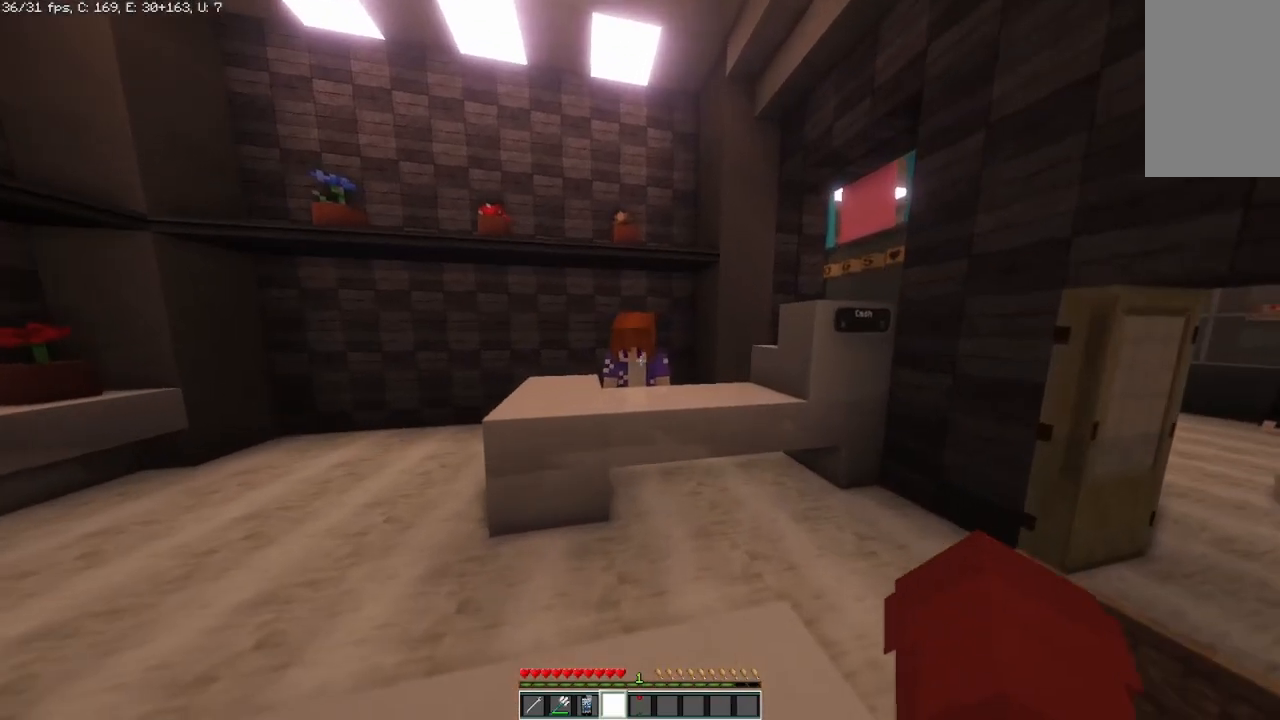
{"keys": ["w"], "mouse": [], "events": [[333, "w", "down"]]}
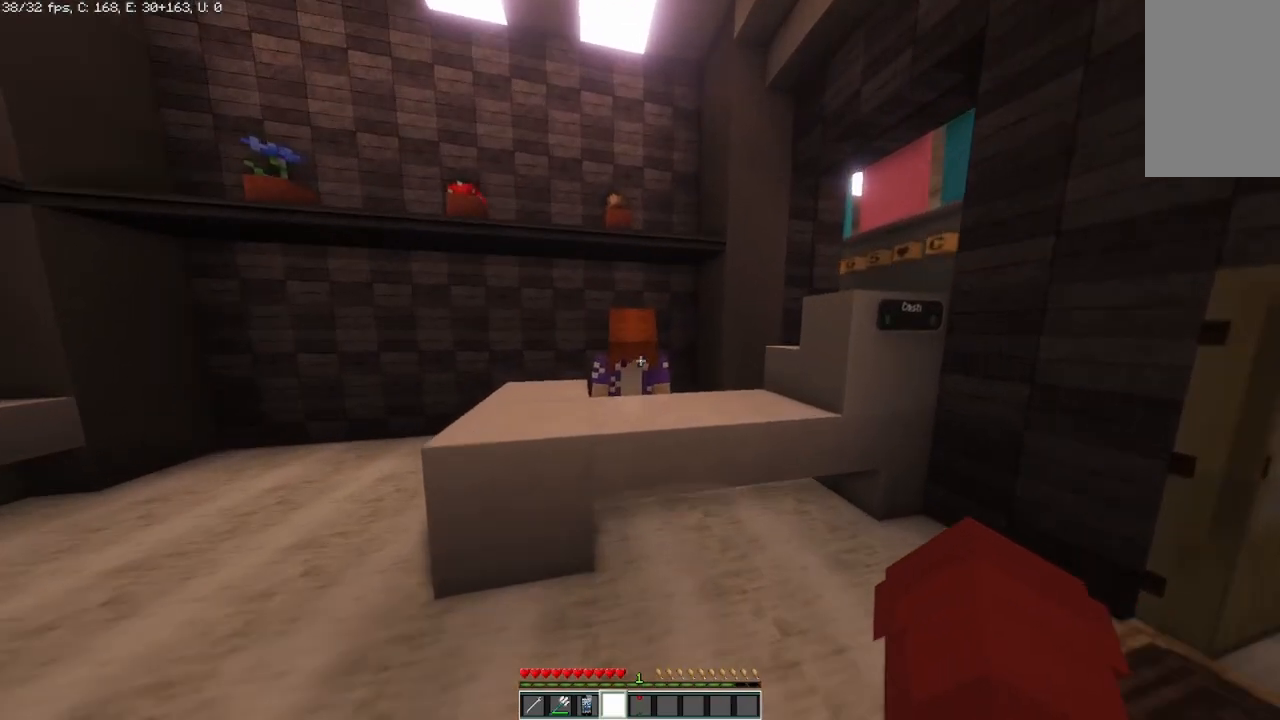
{"keys": ["w"], "mouse": [], "events": [[83, "w", "up"], [458, "w", "down"]]}
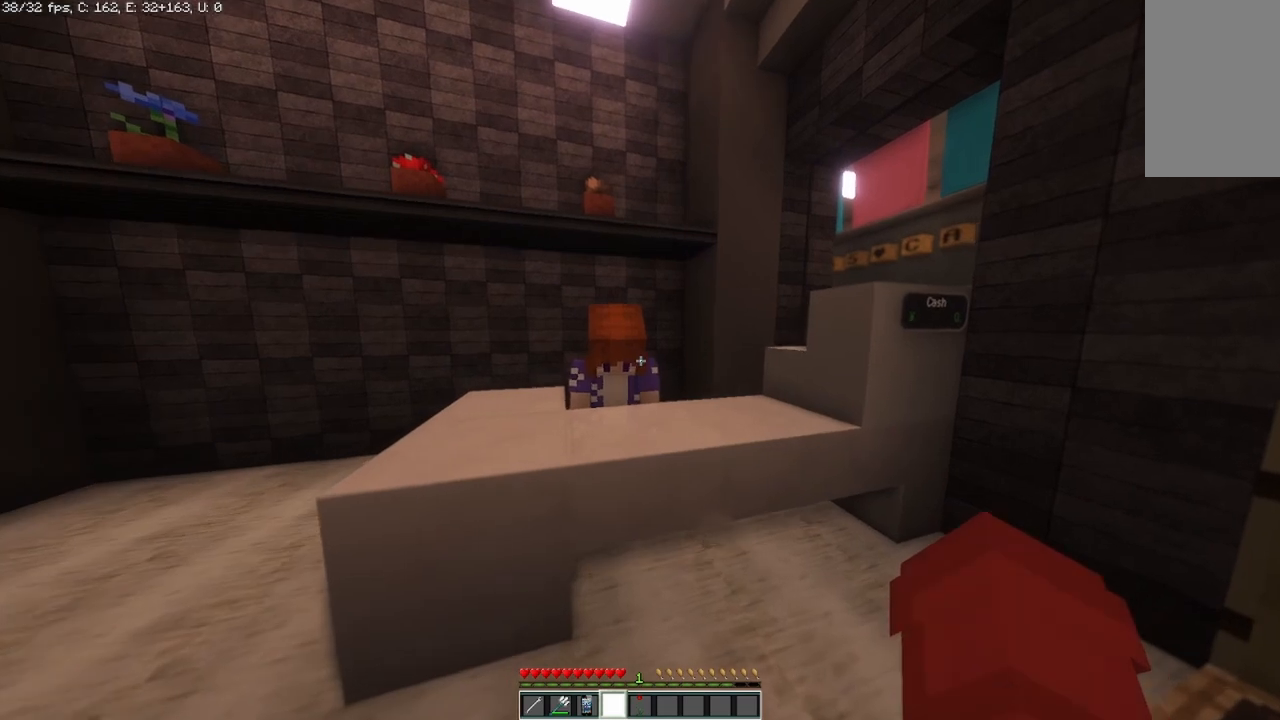
{"keys": [], "mouse": [], "events": [[292, "w", "up"]]}
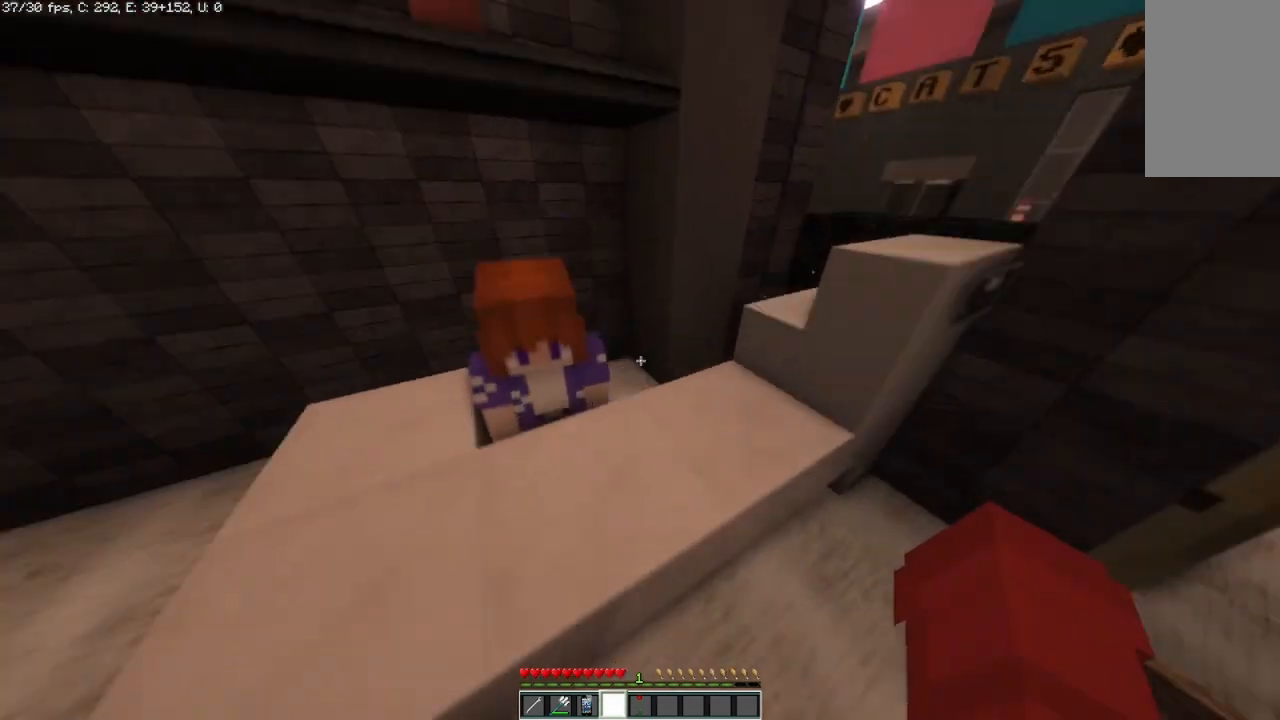
{"keys": ["w"], "mouse": [], "events": [[42, "w", "down"], [83, "a", "down"], [250, "a", "up"]]}
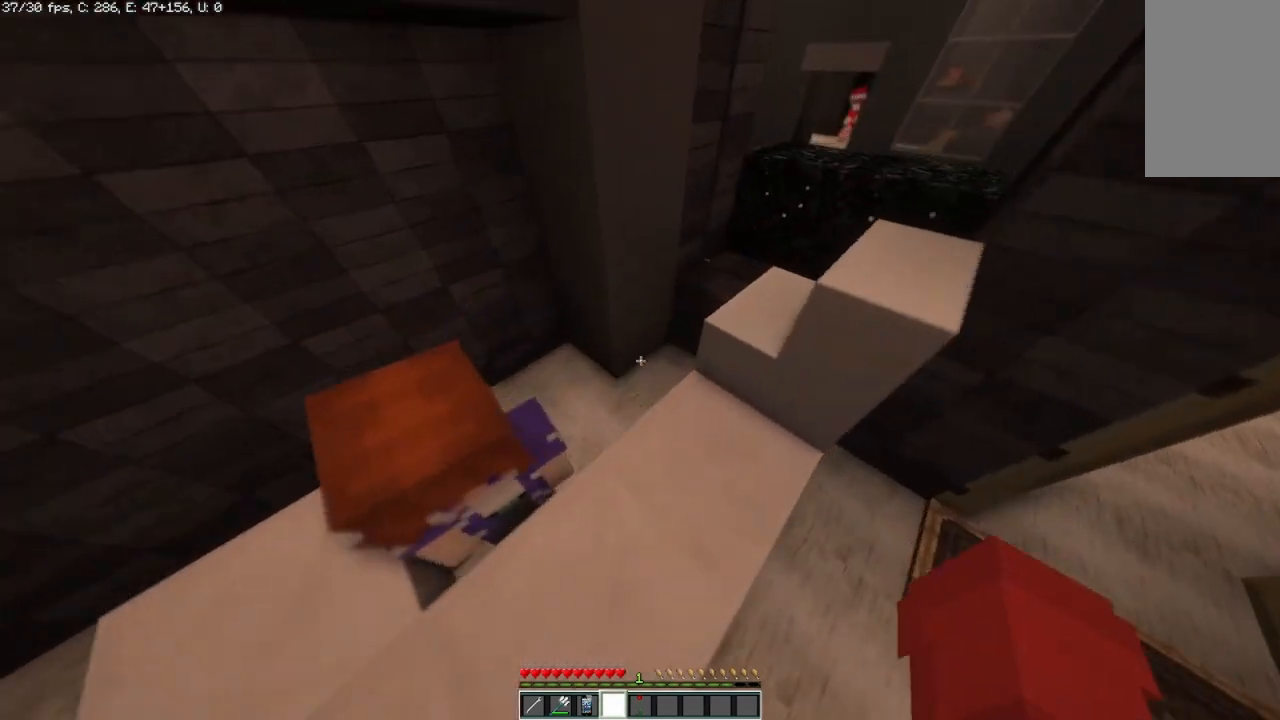
{"keys": [], "mouse": [], "events": [[42, "w", "up"]]}
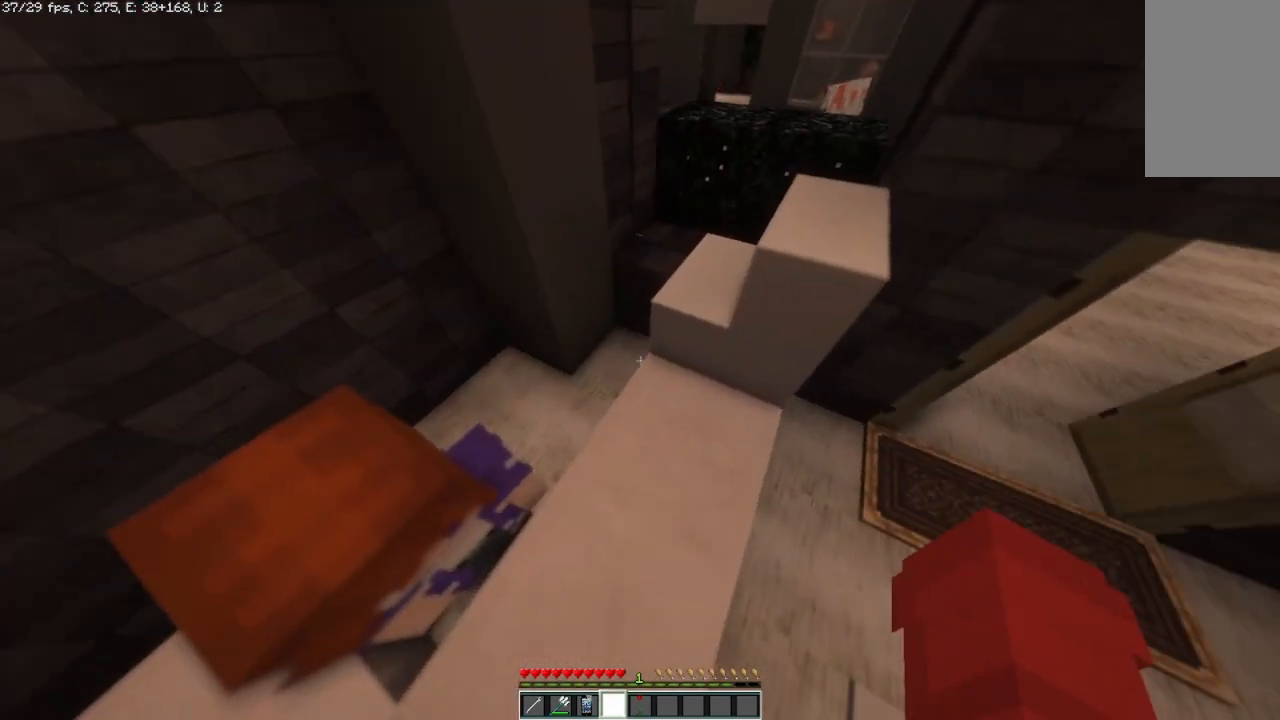
{"keys": [], "mouse": [], "events": [[250, "a", "down"], [375, "a", "up"]]}
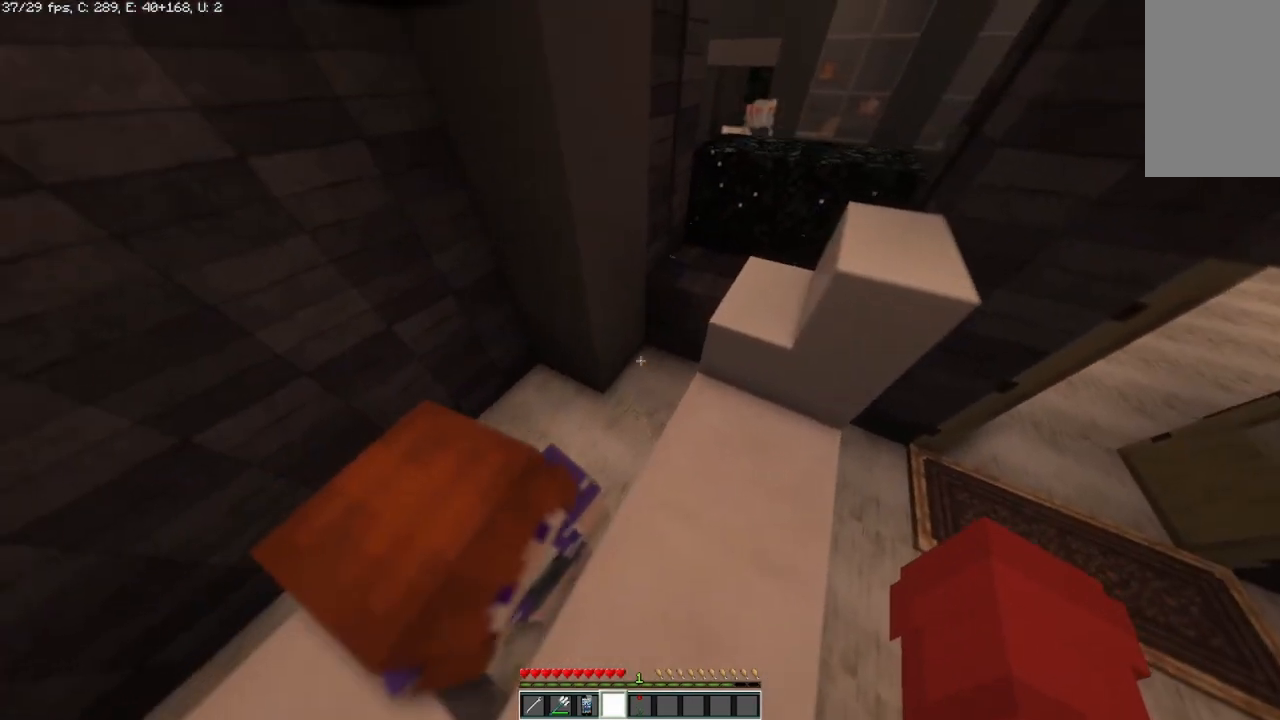
{"keys": [], "mouse": [], "events": [[208, "s", "down"], [500, "s", "up"]]}
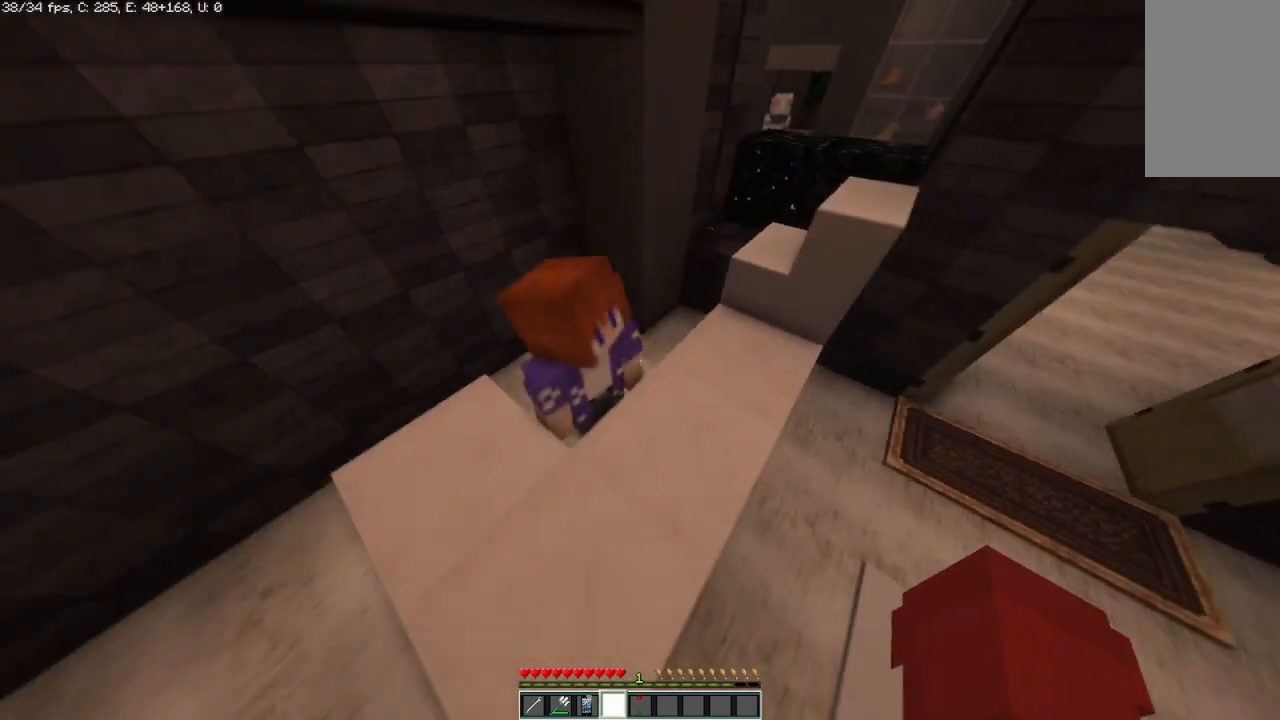
{"keys": [], "mouse": [], "events": [[83, "d", "down"], [292, "d", "up"]]}
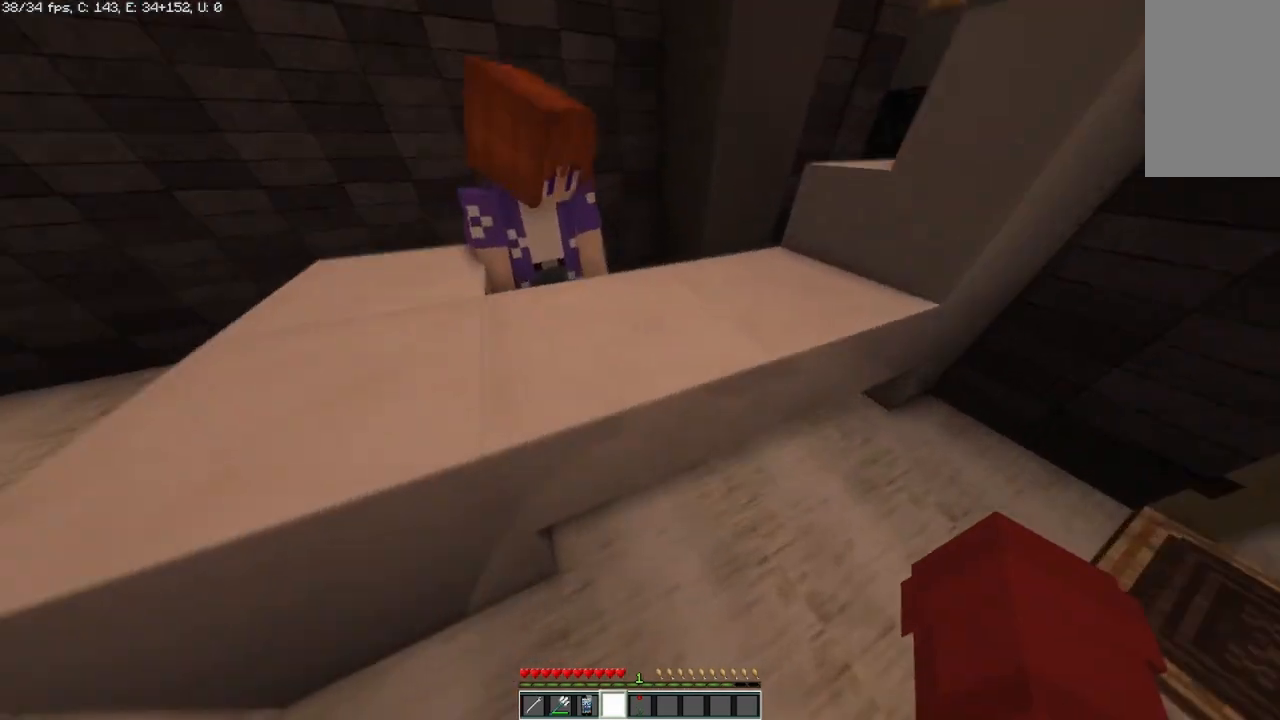
{"keys": [], "mouse": [], "events": []}
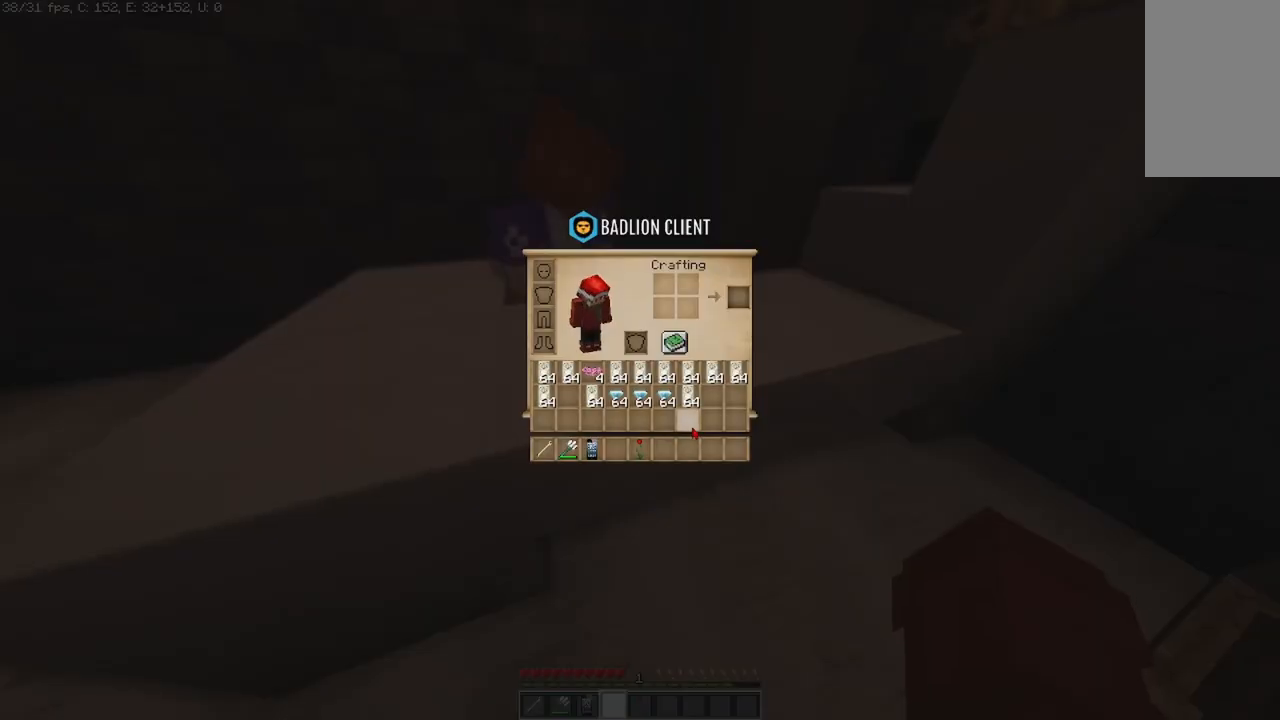
{"keys": [], "mouse": [], "events": []}
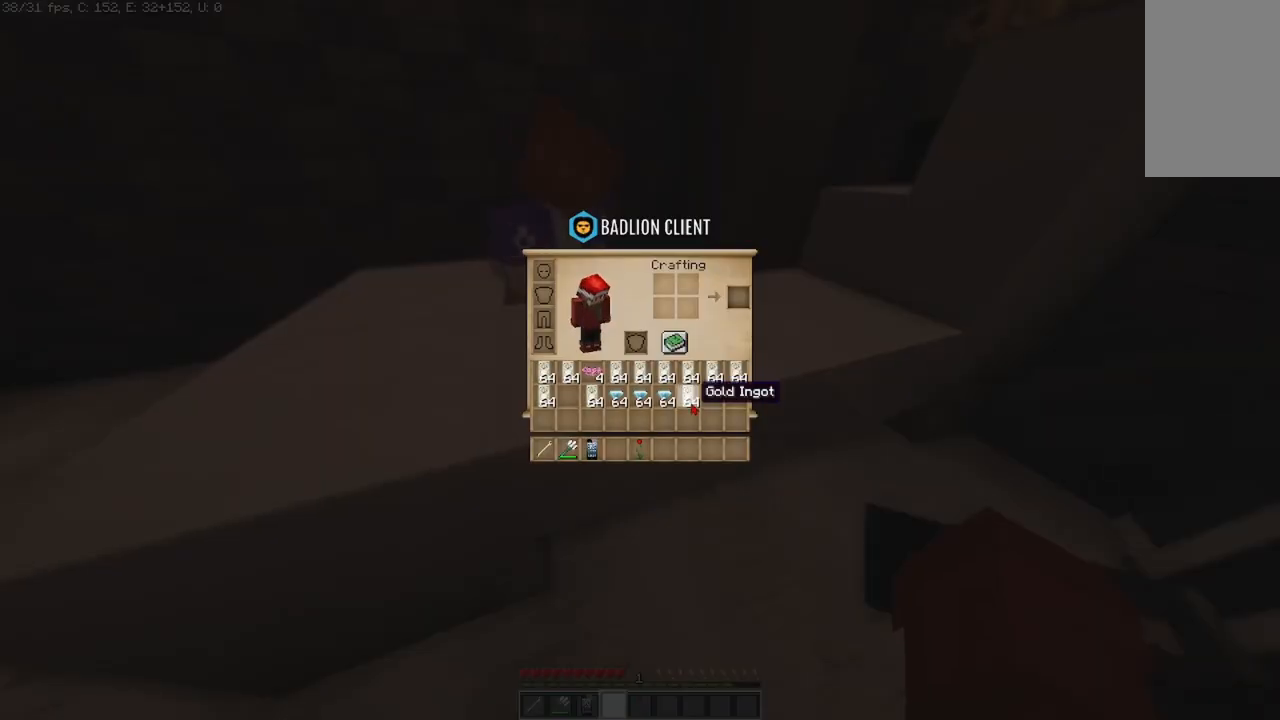
{"keys": [], "mouse": [], "events": []}
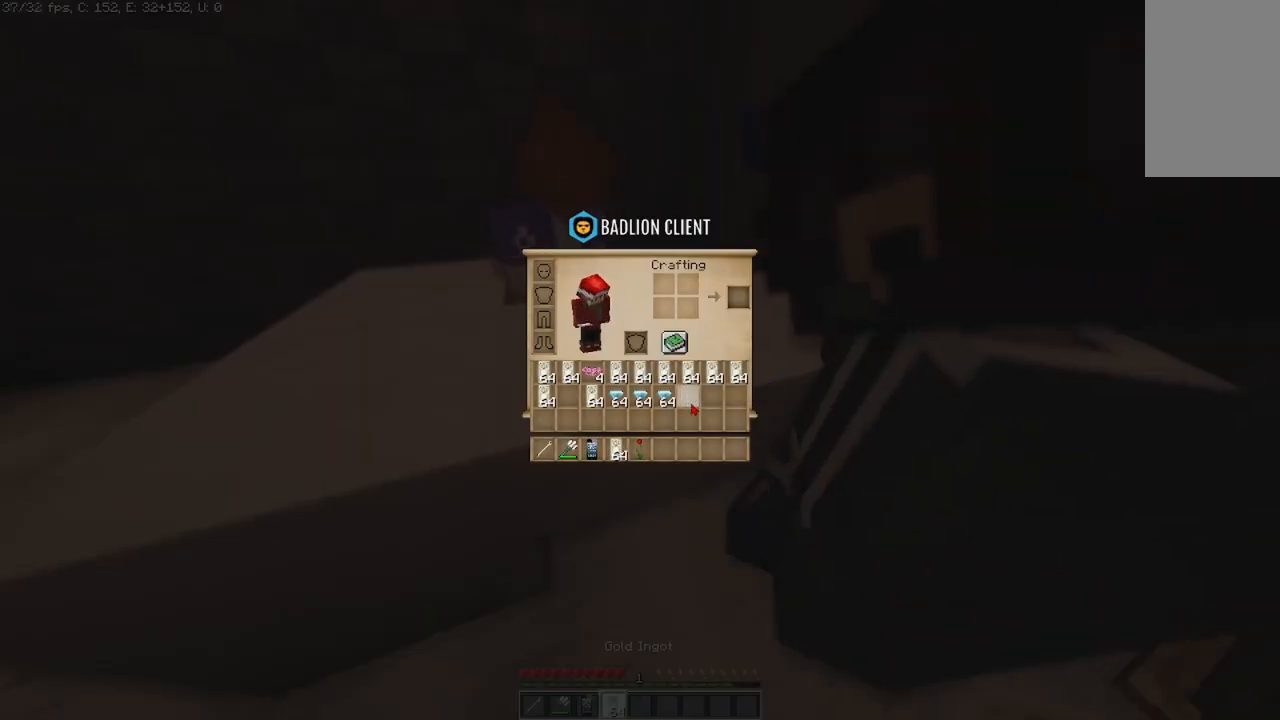
{"keys": [], "mouse": [], "events": []}
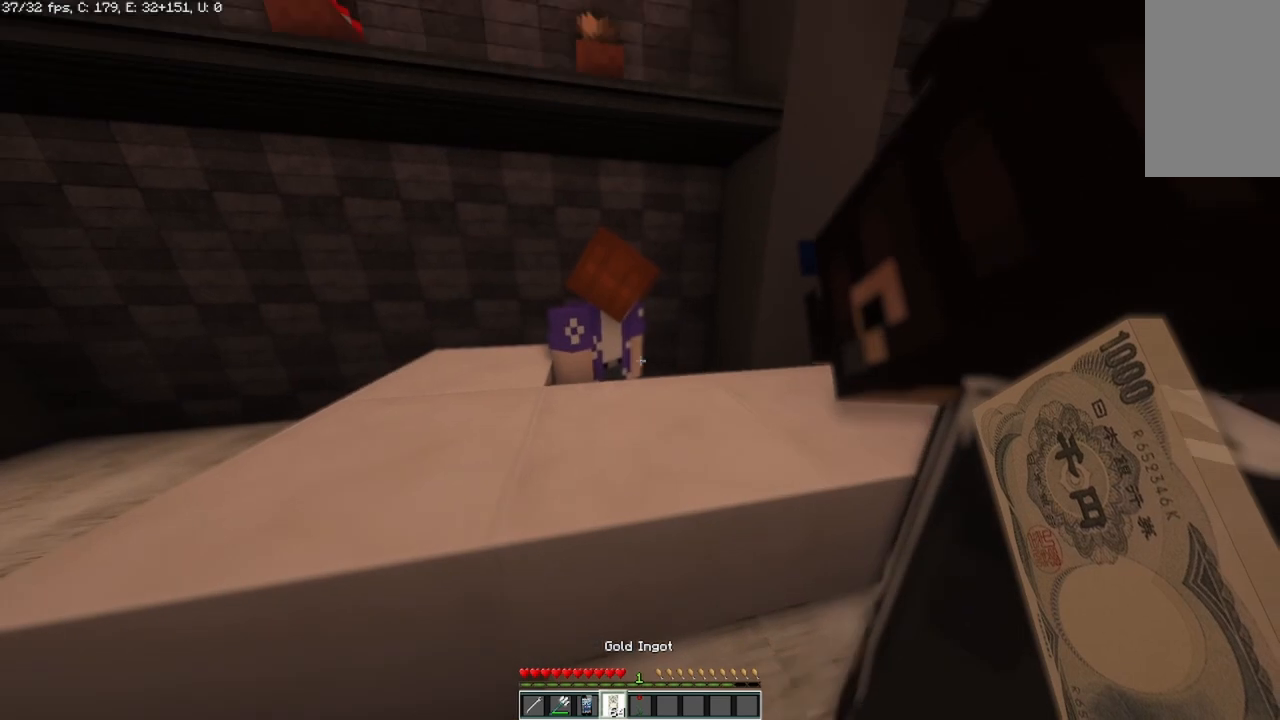
{"keys": [], "mouse": [], "events": [[83, "a", "down"], [250, "a", "up"]]}
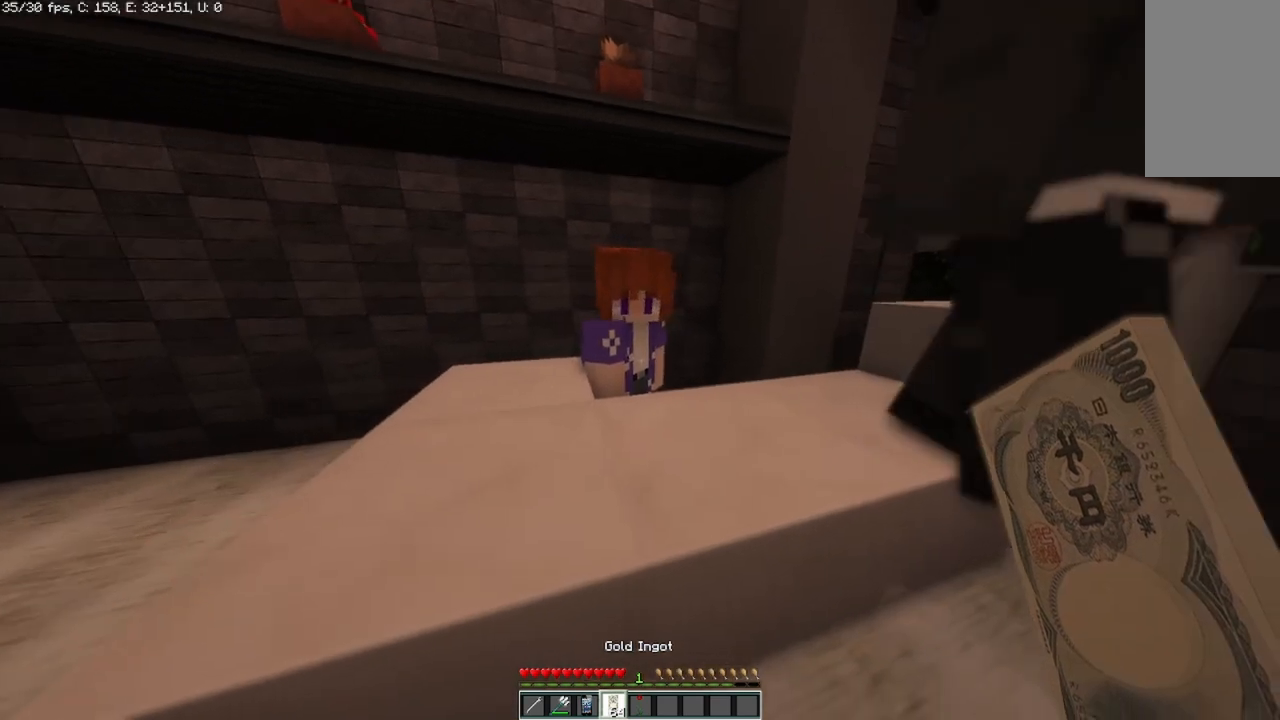
{"keys": [], "mouse": [], "events": []}
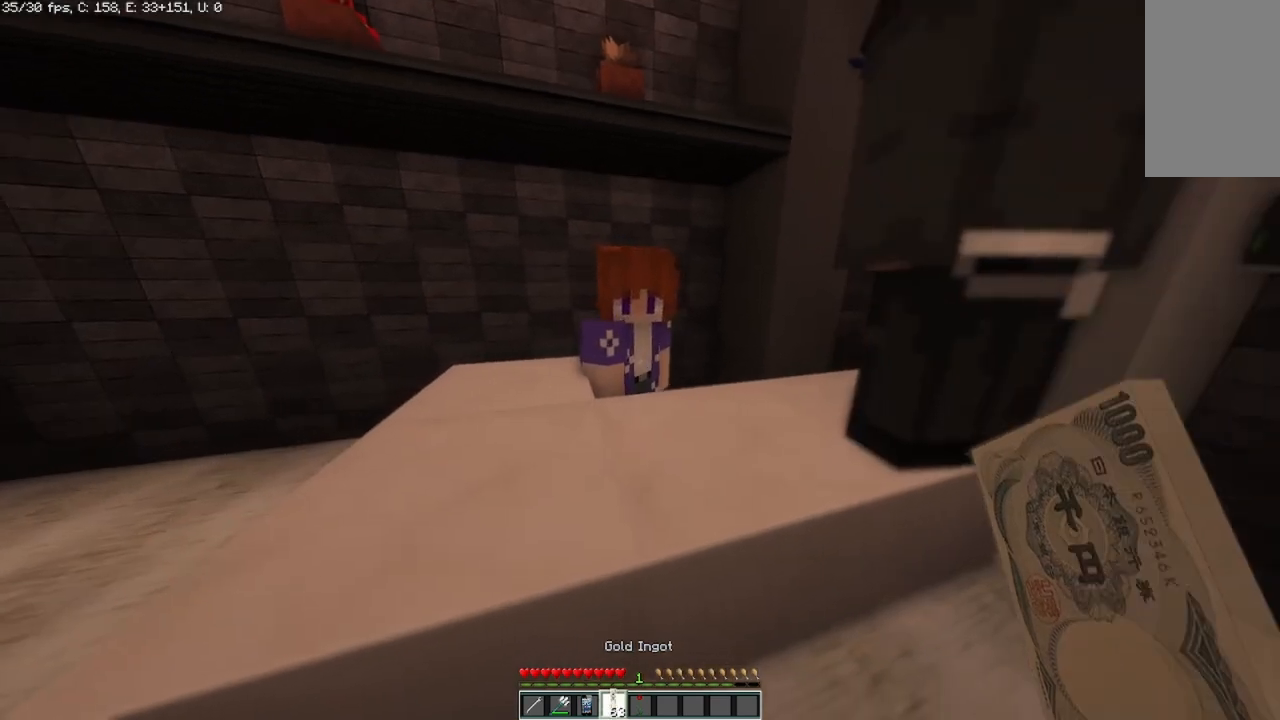
{"keys": [], "mouse": [], "events": []}
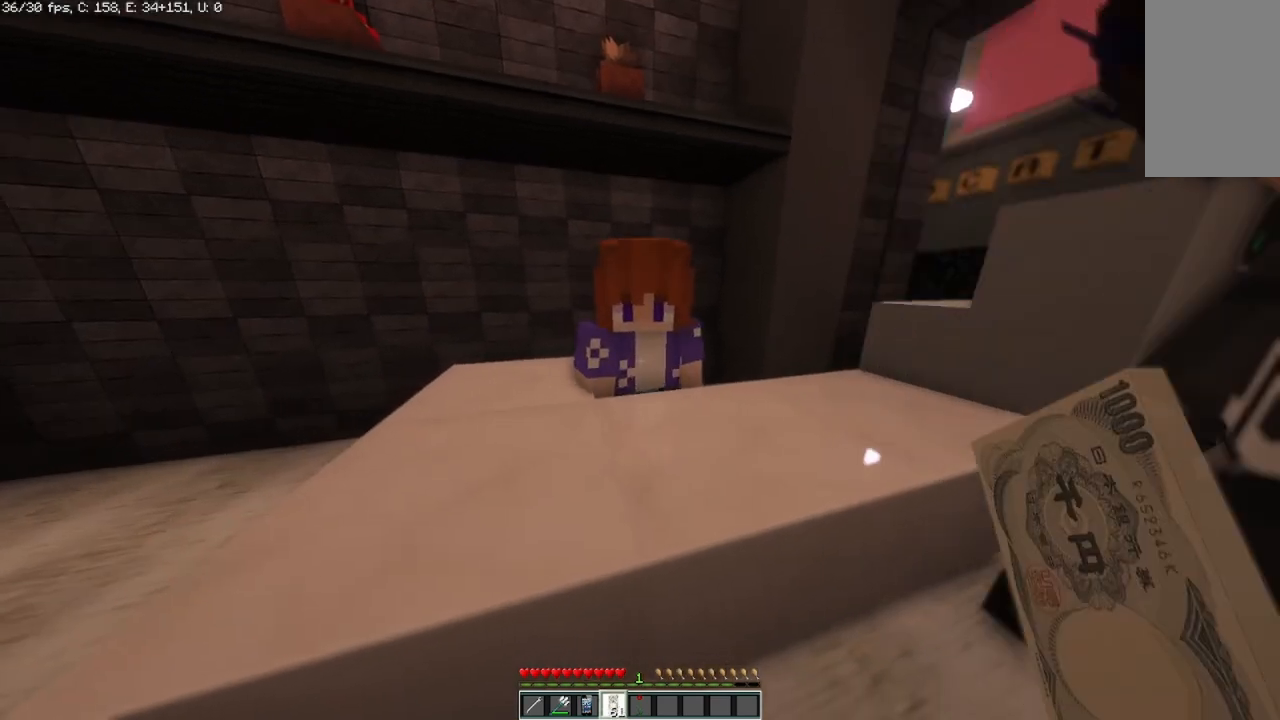
{"keys": [], "mouse": [], "events": []}
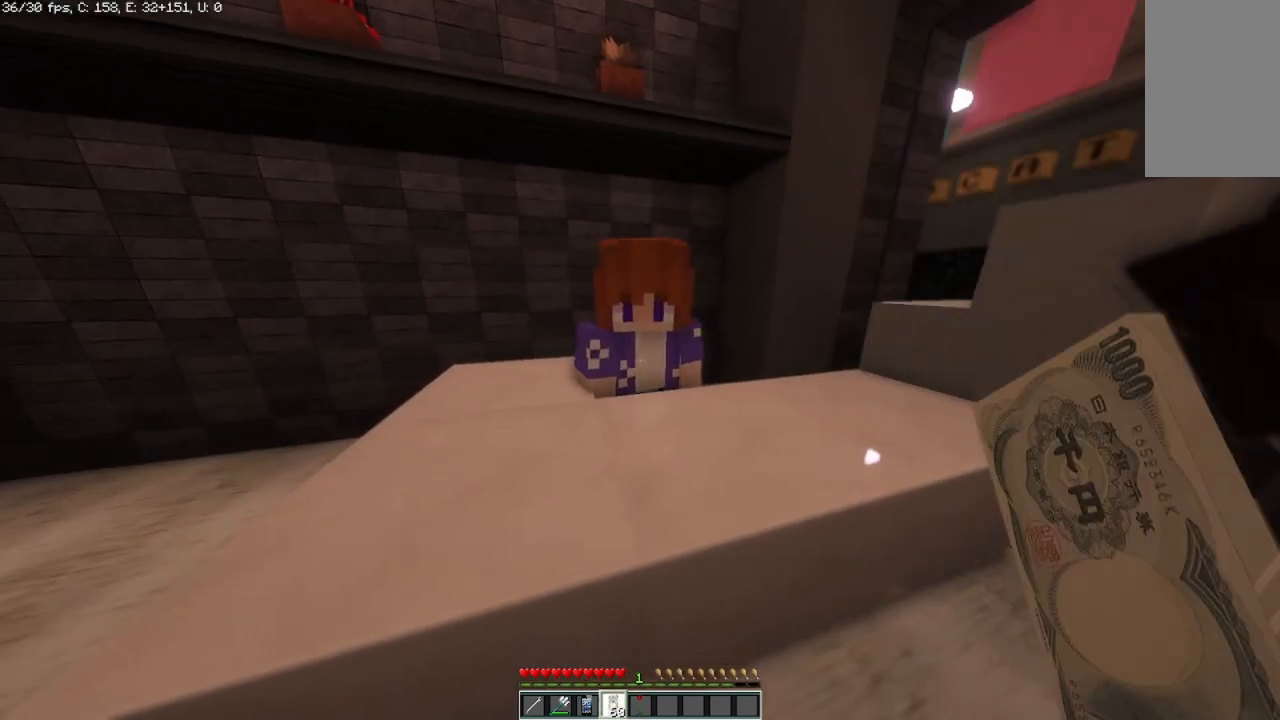
{"keys": [], "mouse": [], "events": []}
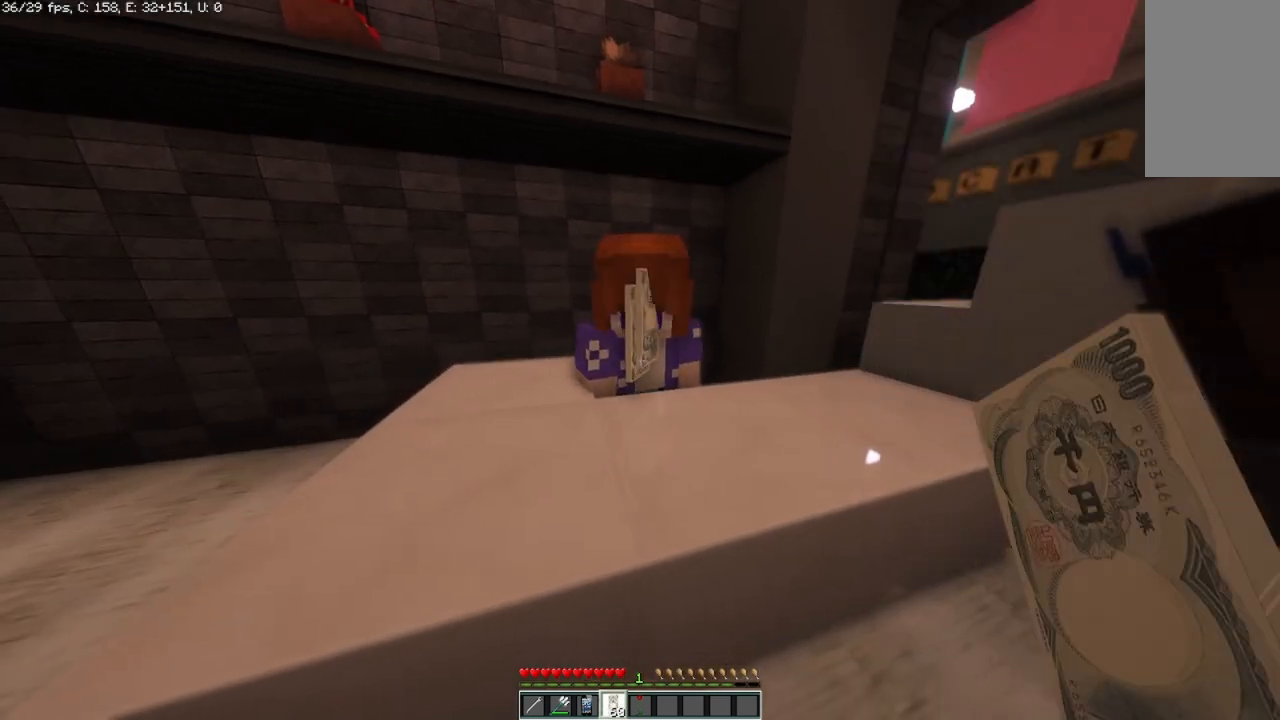
{"keys": ["s"], "mouse": [], "events": [[333, "s", "down"]]}
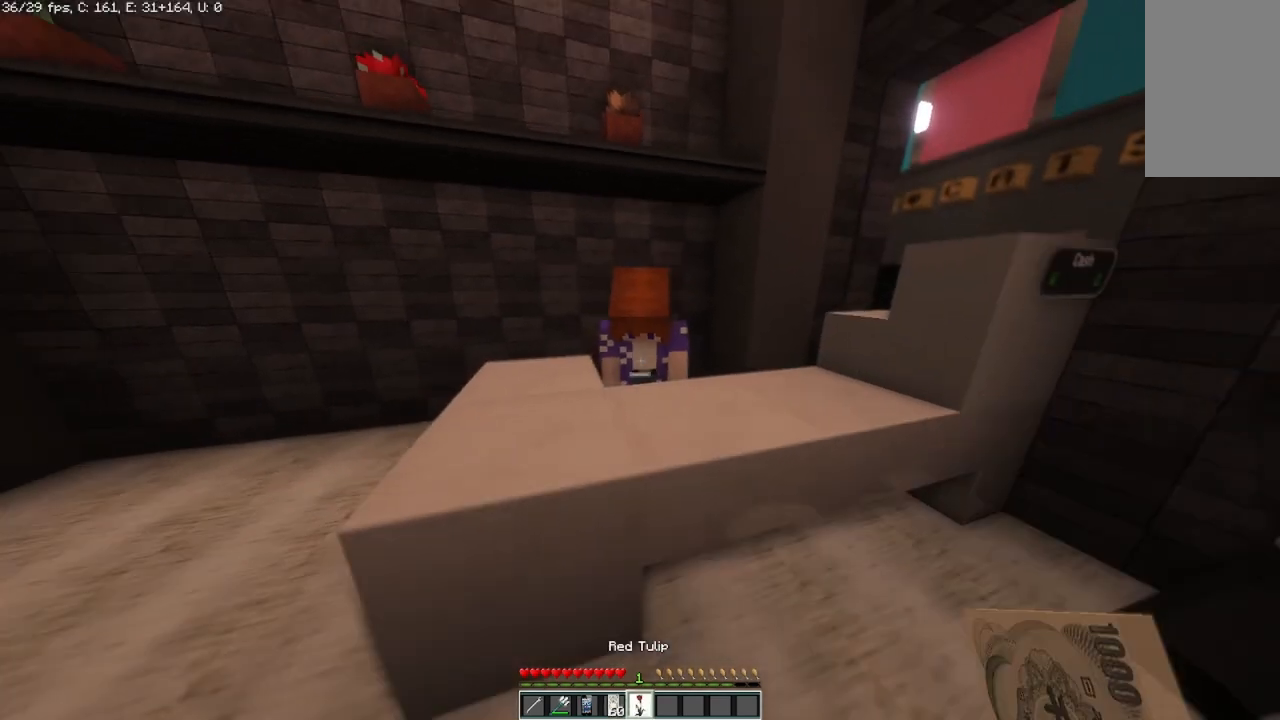
{"keys": [], "mouse": [], "events": [[208, "s", "up"]]}
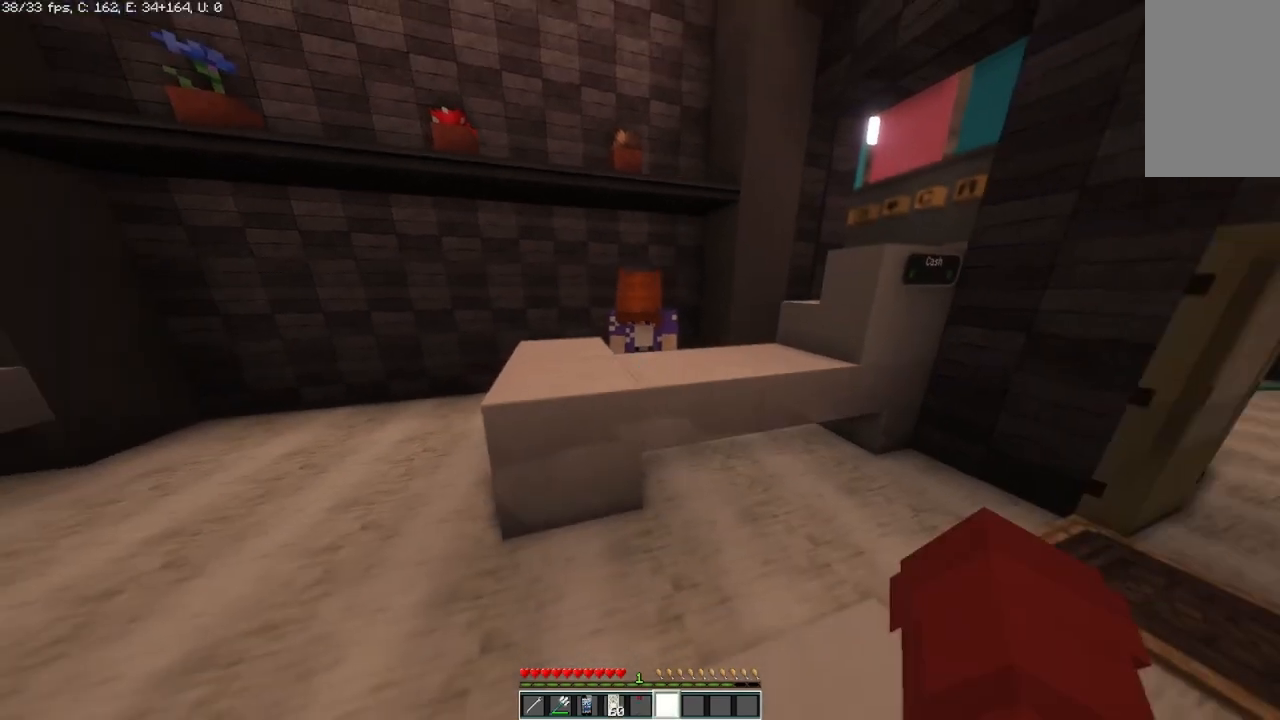
{"keys": [], "mouse": [], "events": []}
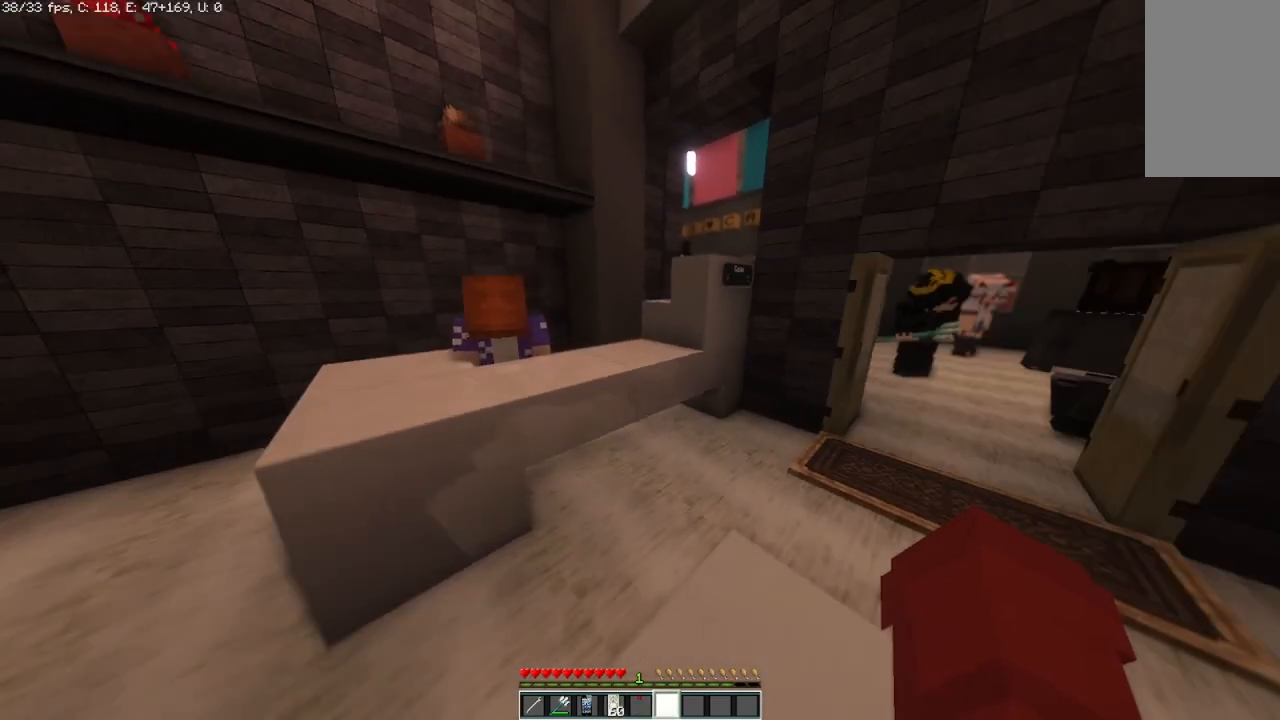
{"keys": ["d", "w"], "mouse": [], "events": [[458, "d", "down"], [458, "w", "down"]]}